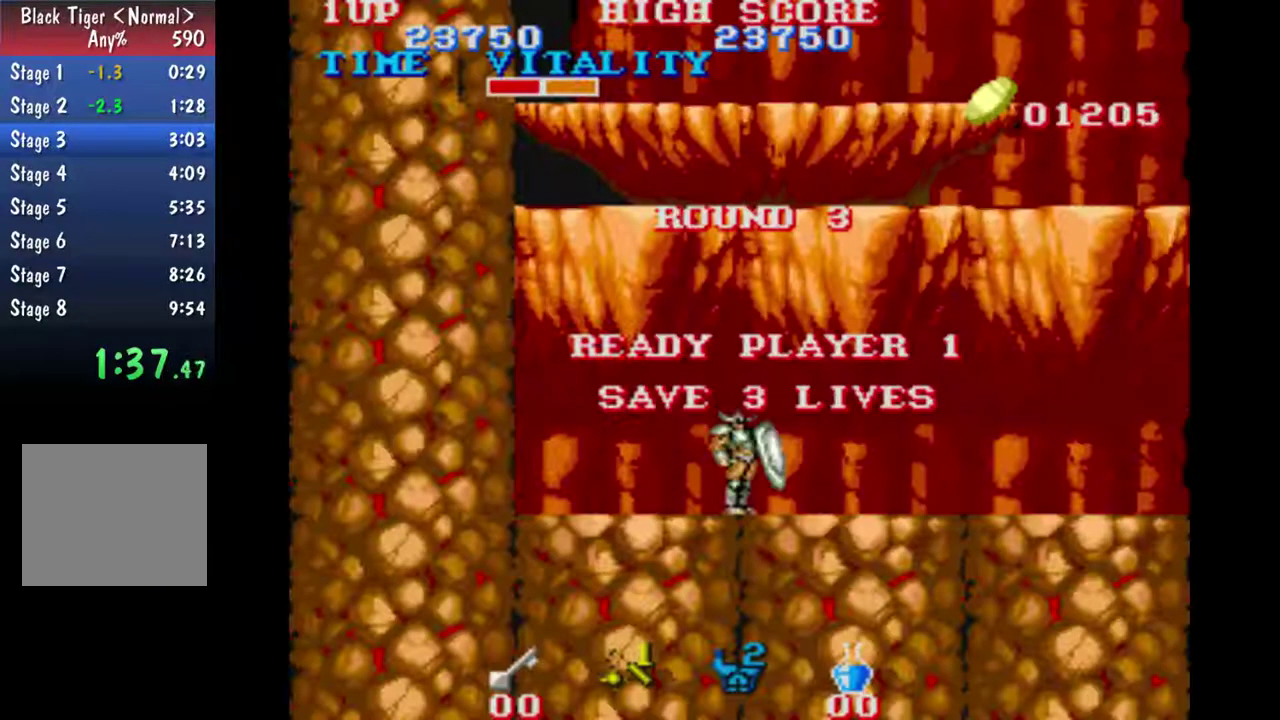
Gameplay with a controller (Xbox layout); each line is a JSON object with the inputs held at the frame after it. "events" lists button and stick changes between this image and that frame as [ms after this image, input, new state], when the widget could be followed in between. This overlay highlights the sticks when they move; stick clicks (L3 R3) are not distinguishable. Not read: L2 L3 R2 R3 right_stick.
{"buttons": [], "left_stick": "left", "events": [[333, "left_stick", "left"]]}
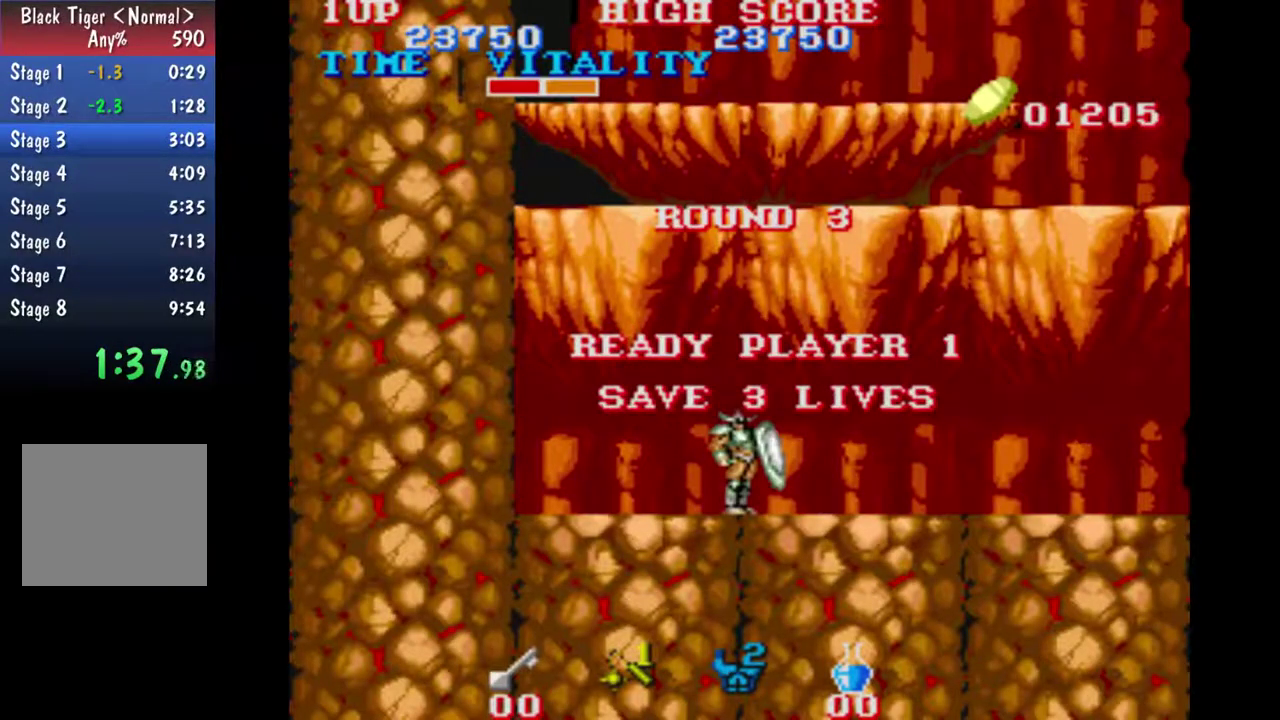
{"buttons": [], "left_stick": "left", "events": []}
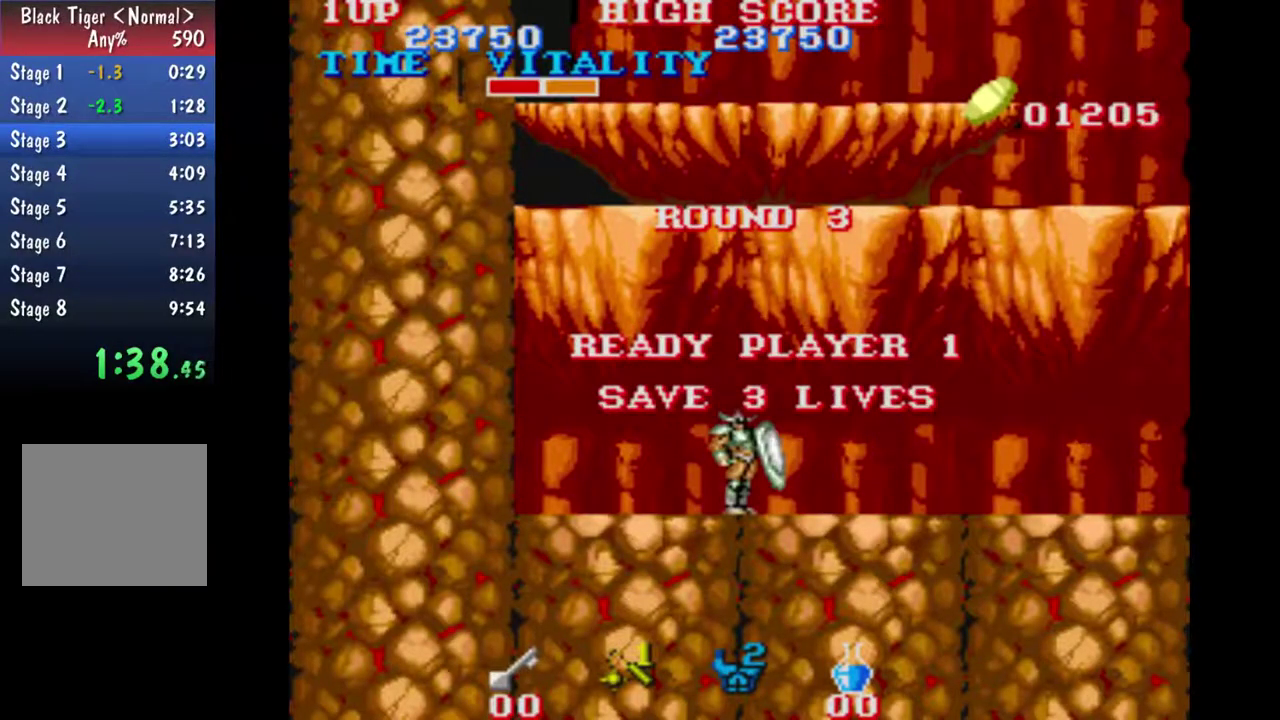
{"buttons": [], "left_stick": "left", "events": []}
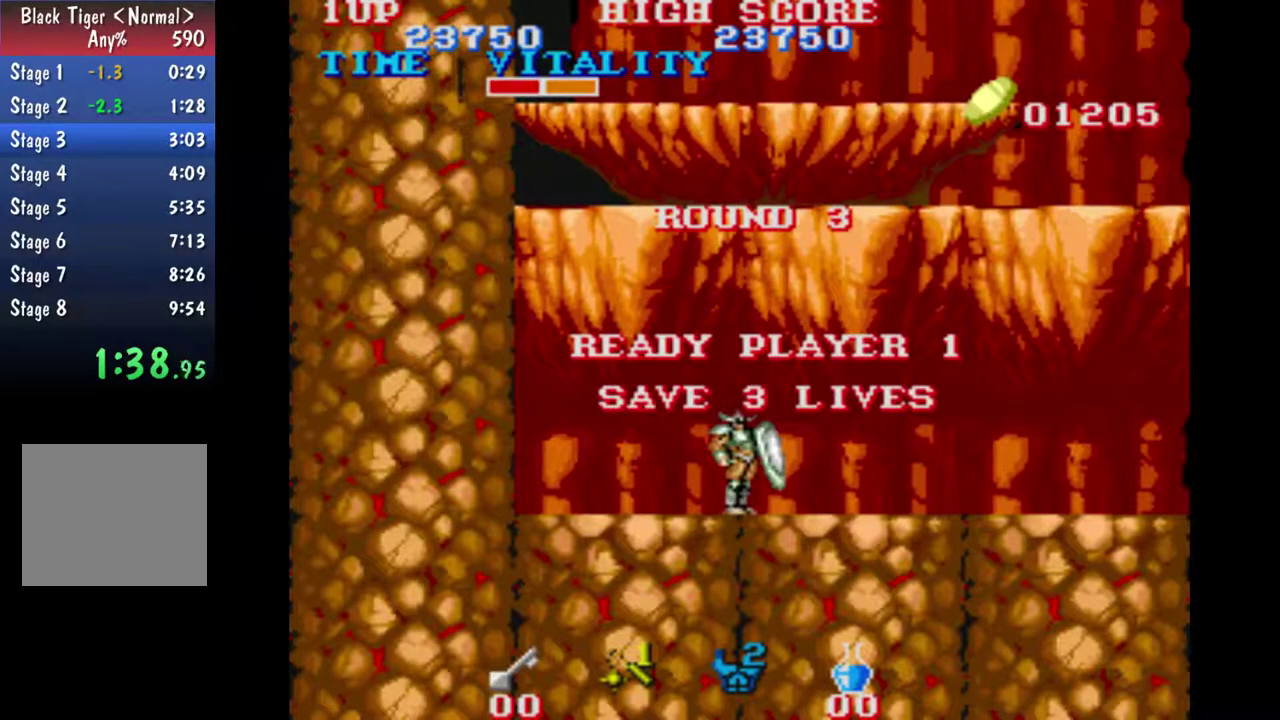
{"buttons": [], "left_stick": "left", "events": []}
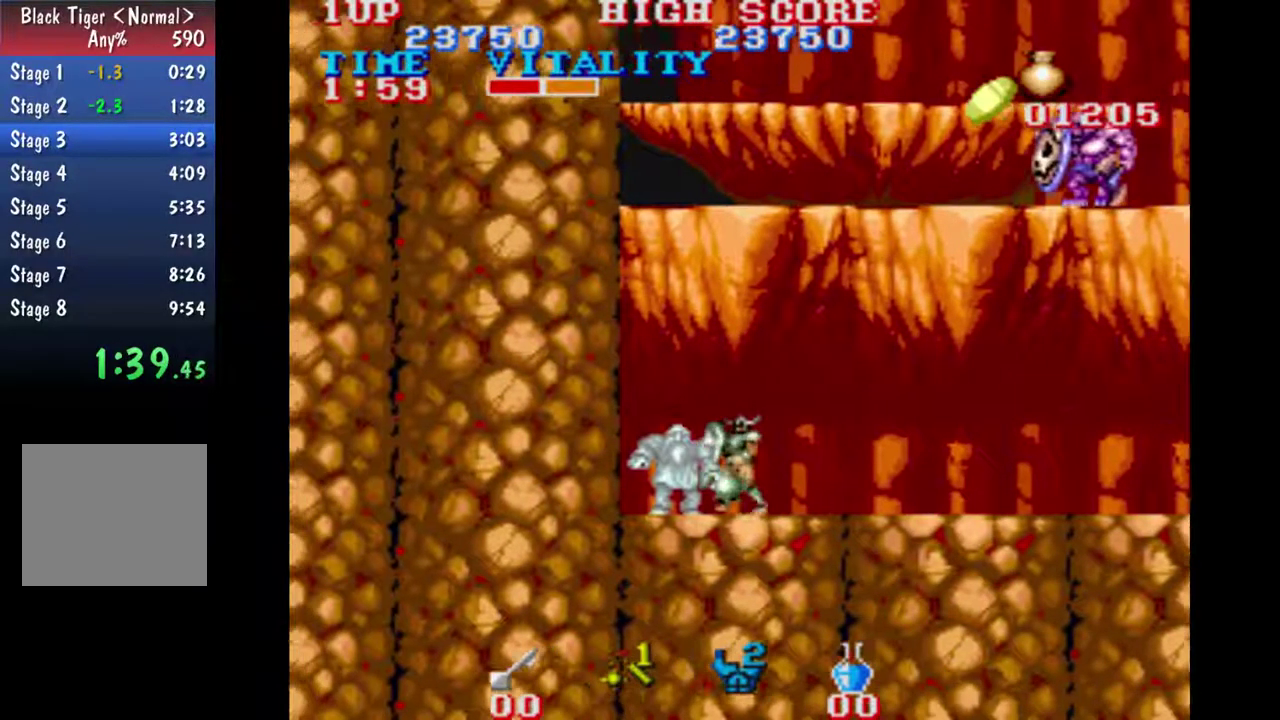
{"buttons": [], "left_stick": "center", "events": [[200, "left_stick", "center"]]}
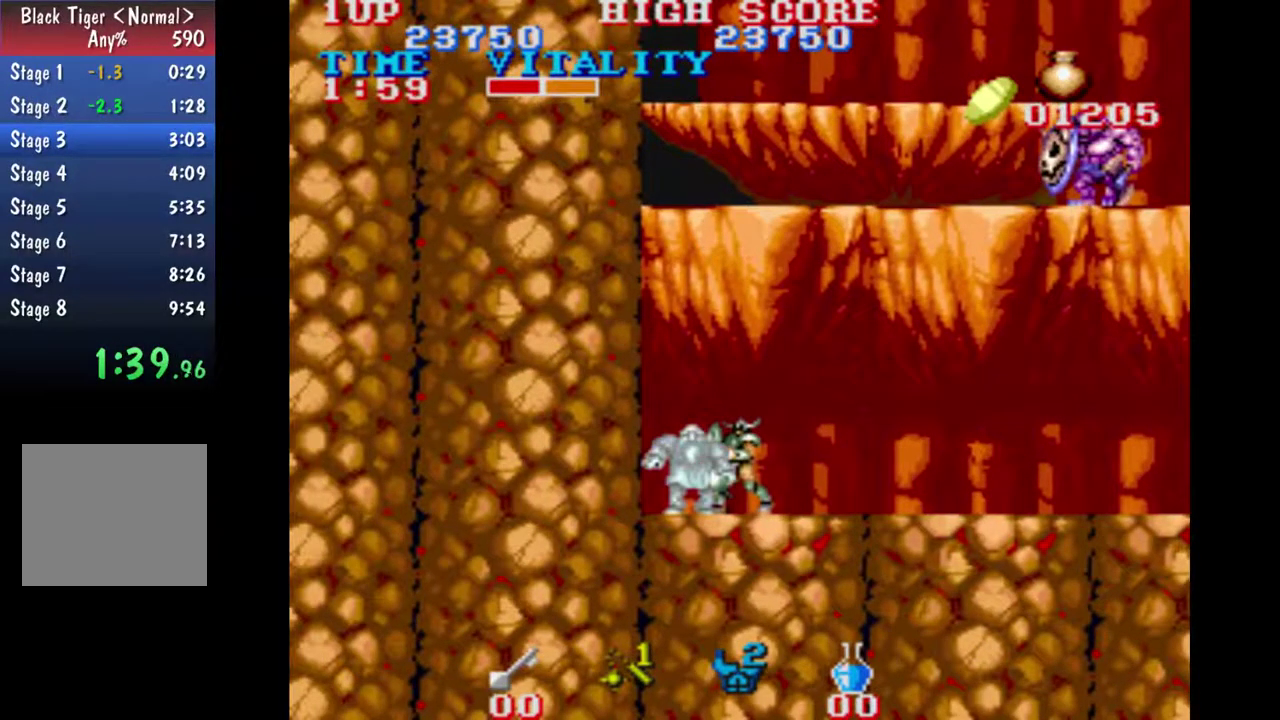
{"buttons": [], "left_stick": "center", "events": []}
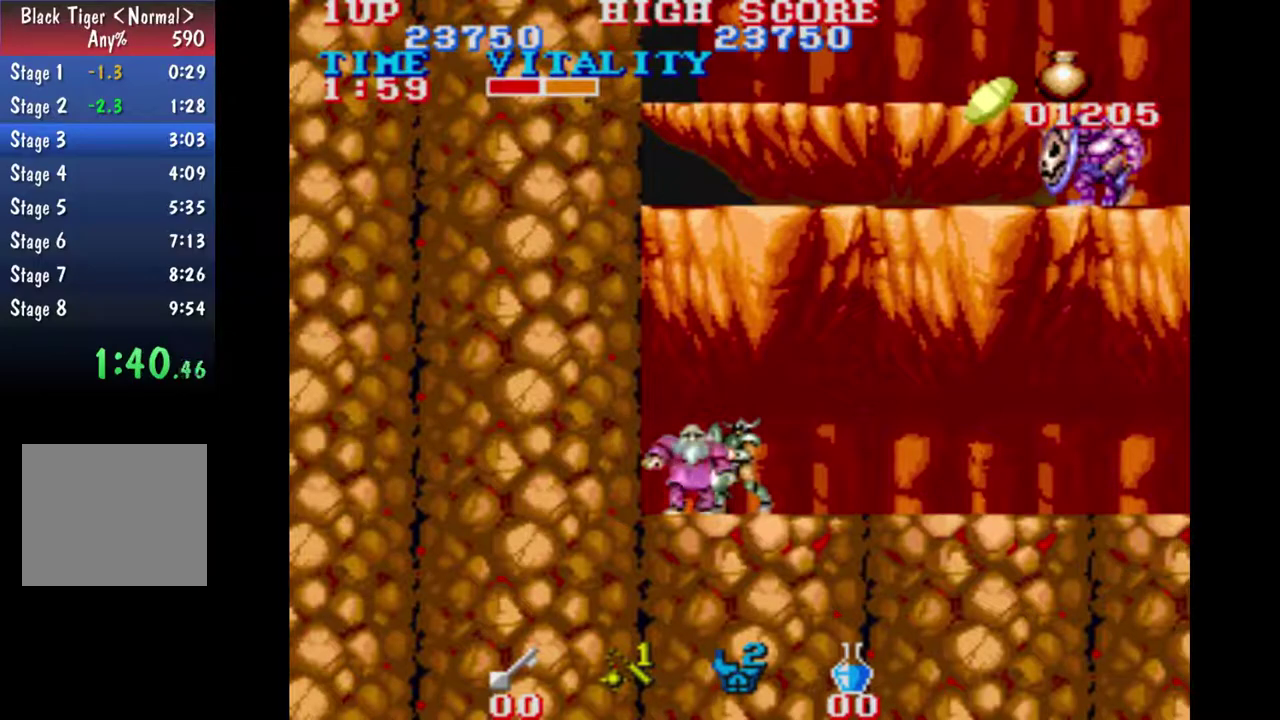
{"buttons": [], "left_stick": "center", "events": []}
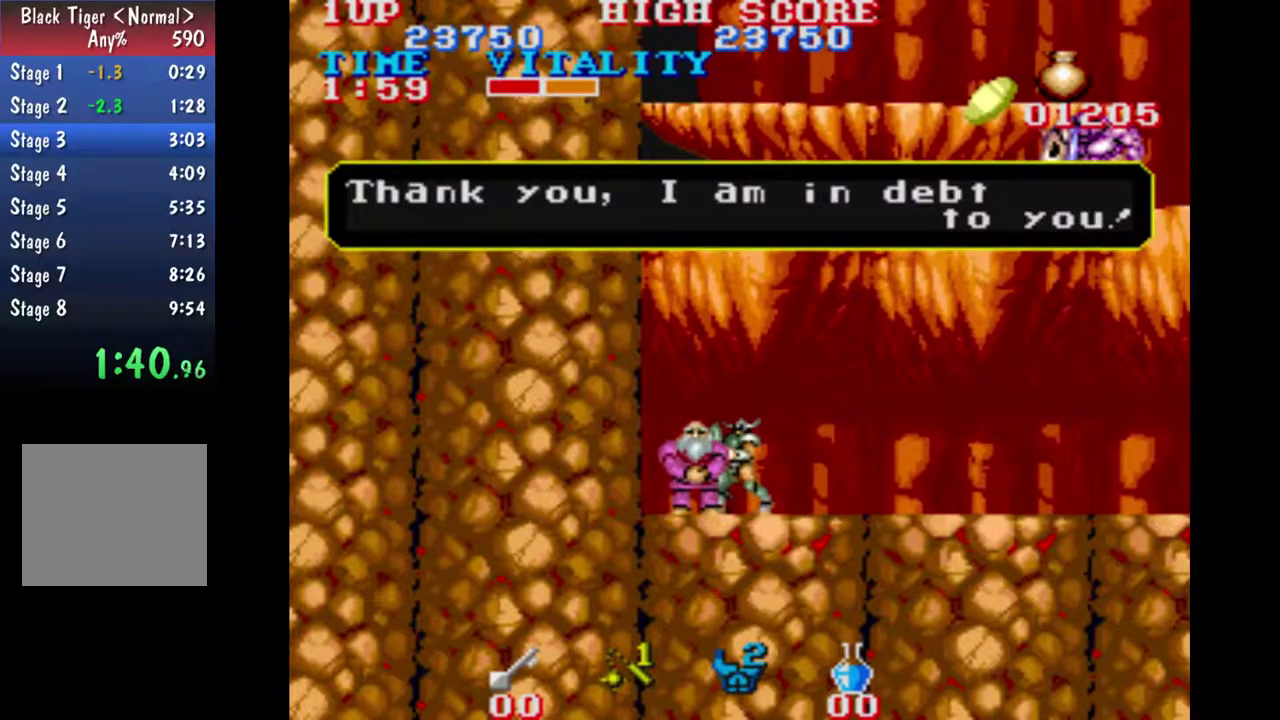
{"buttons": [], "left_stick": "center", "events": []}
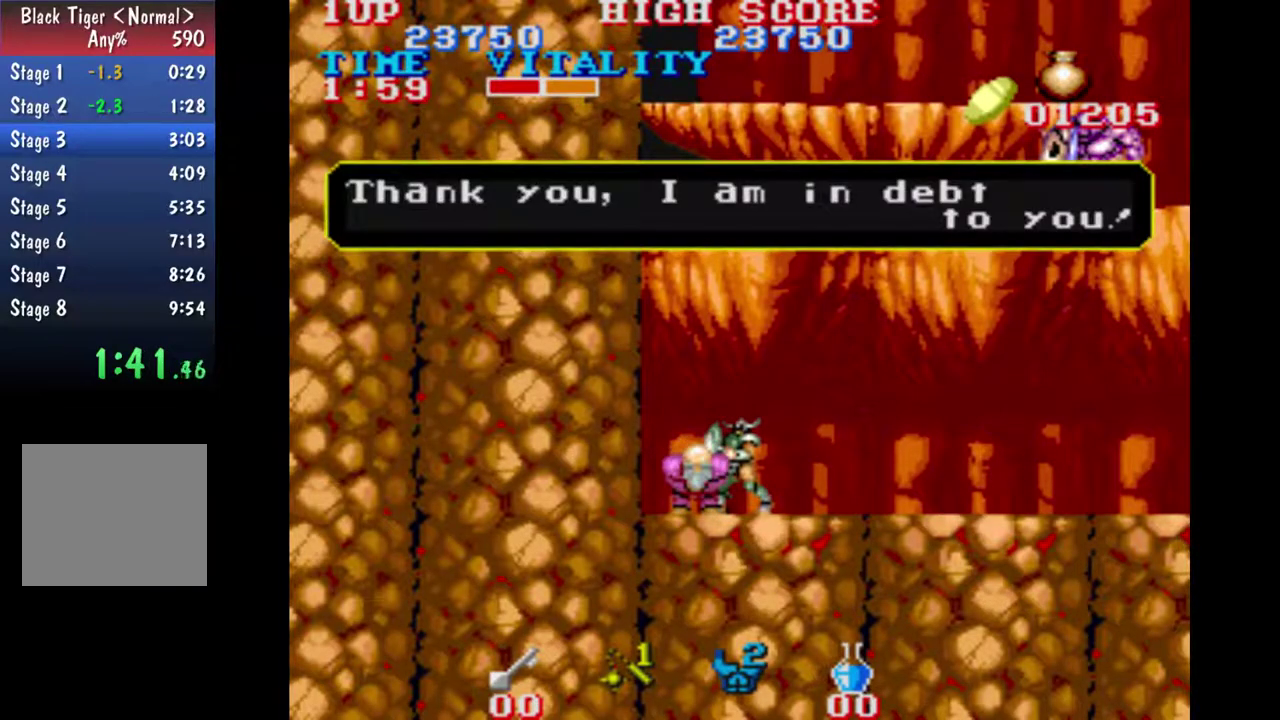
{"buttons": [], "left_stick": "center", "events": []}
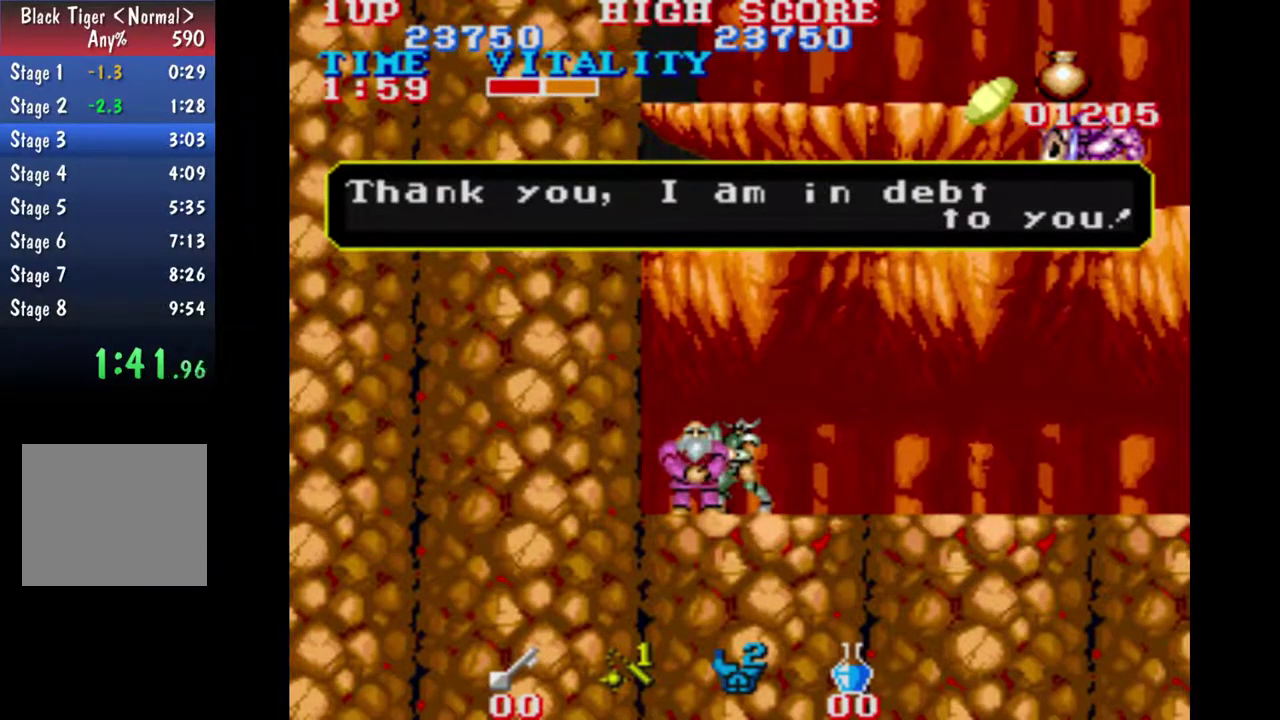
{"buttons": [], "left_stick": "center", "events": []}
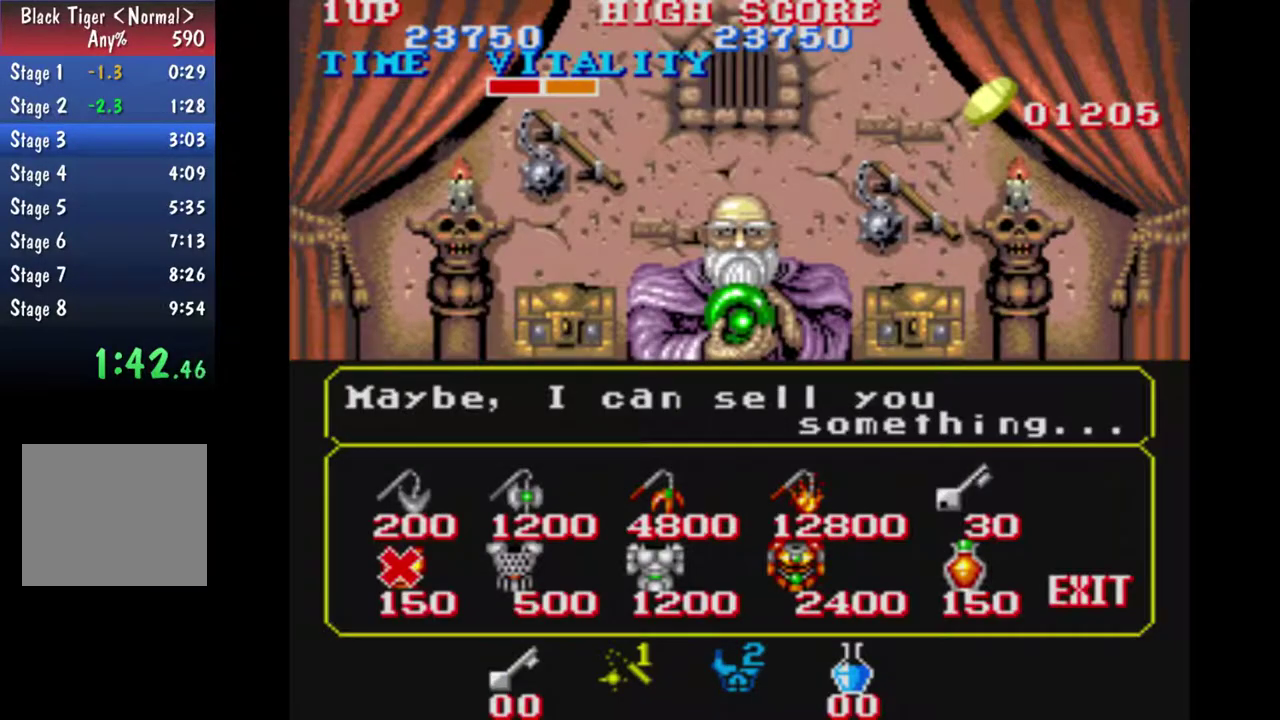
{"buttons": [], "left_stick": "center", "events": []}
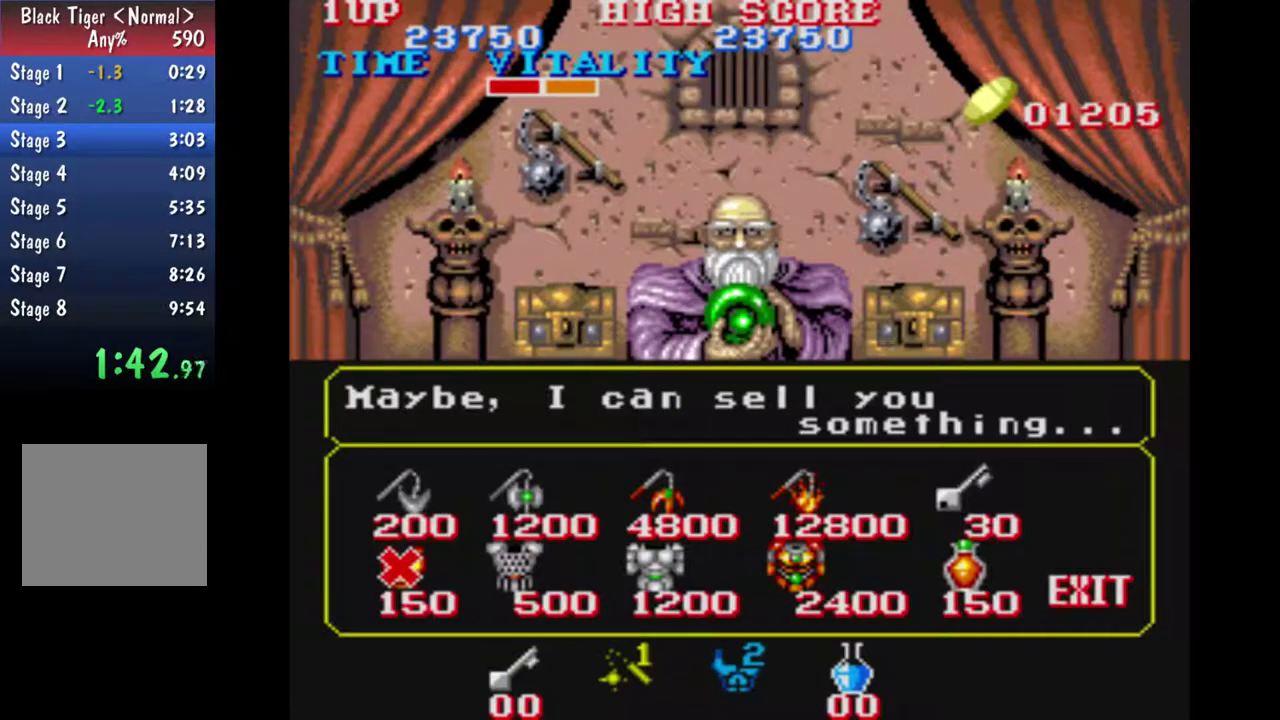
{"buttons": [], "left_stick": "center", "events": []}
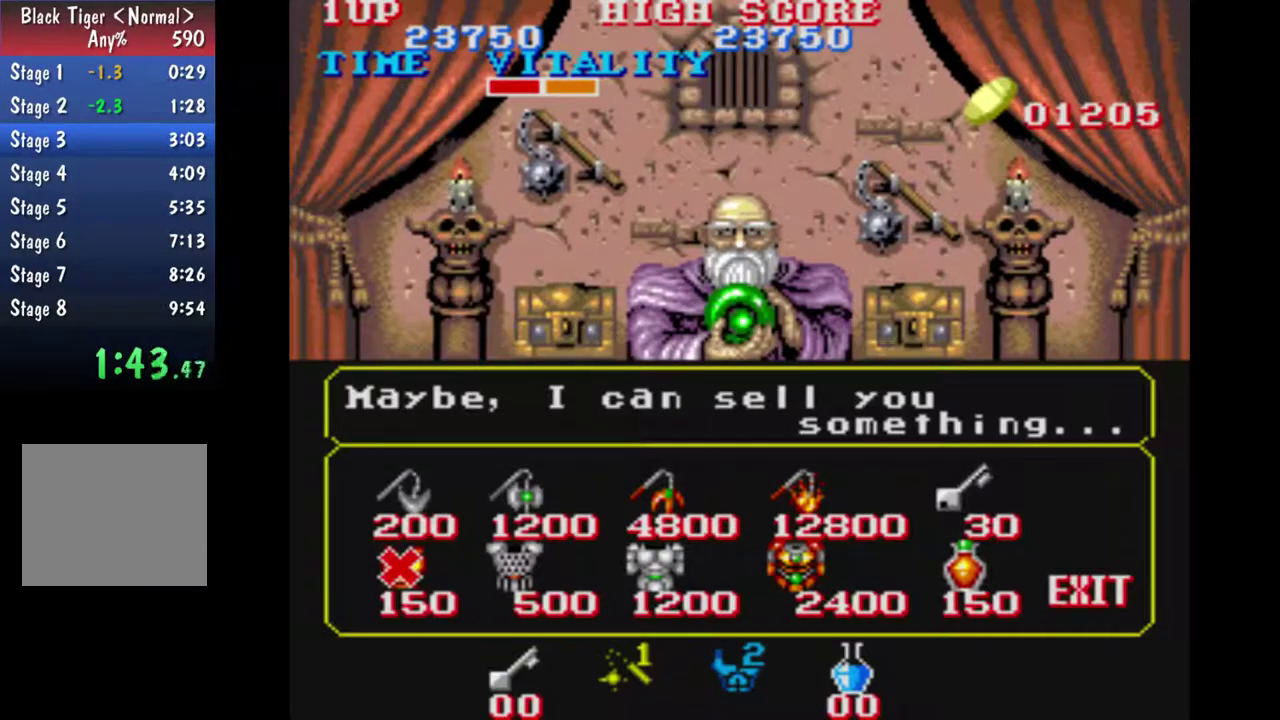
{"buttons": [], "left_stick": "center", "events": []}
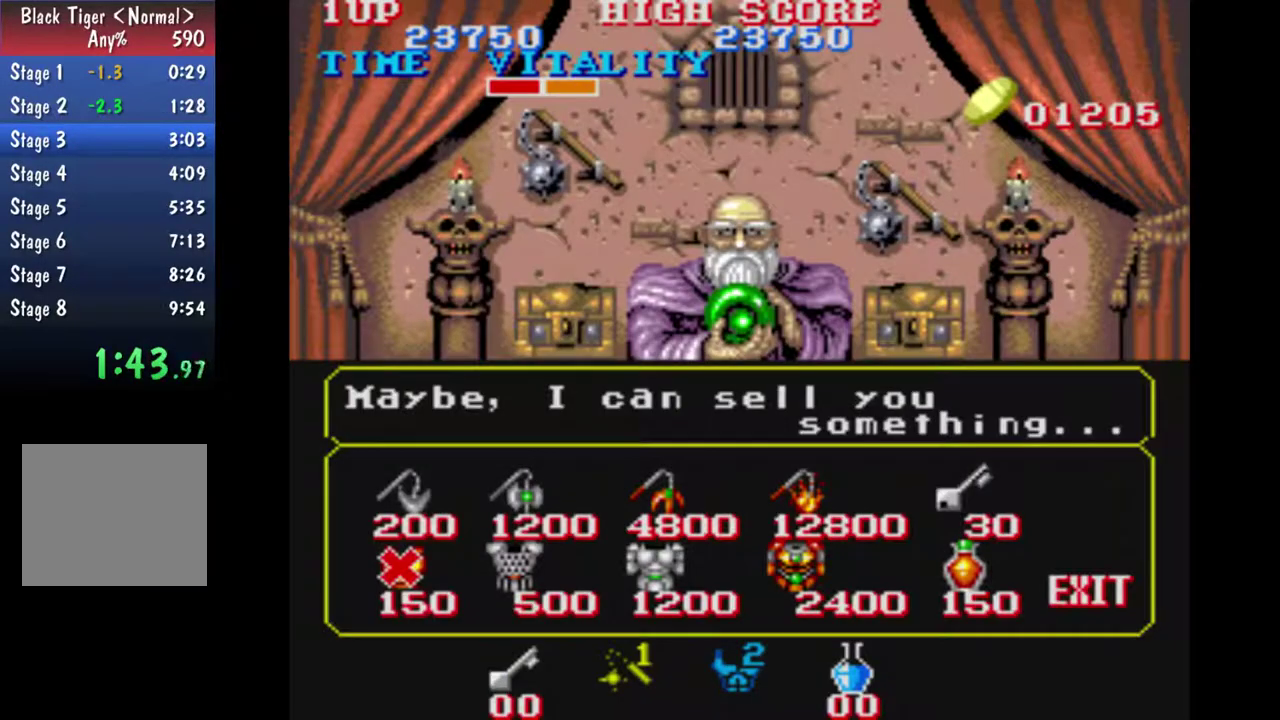
{"buttons": [], "left_stick": "center", "events": []}
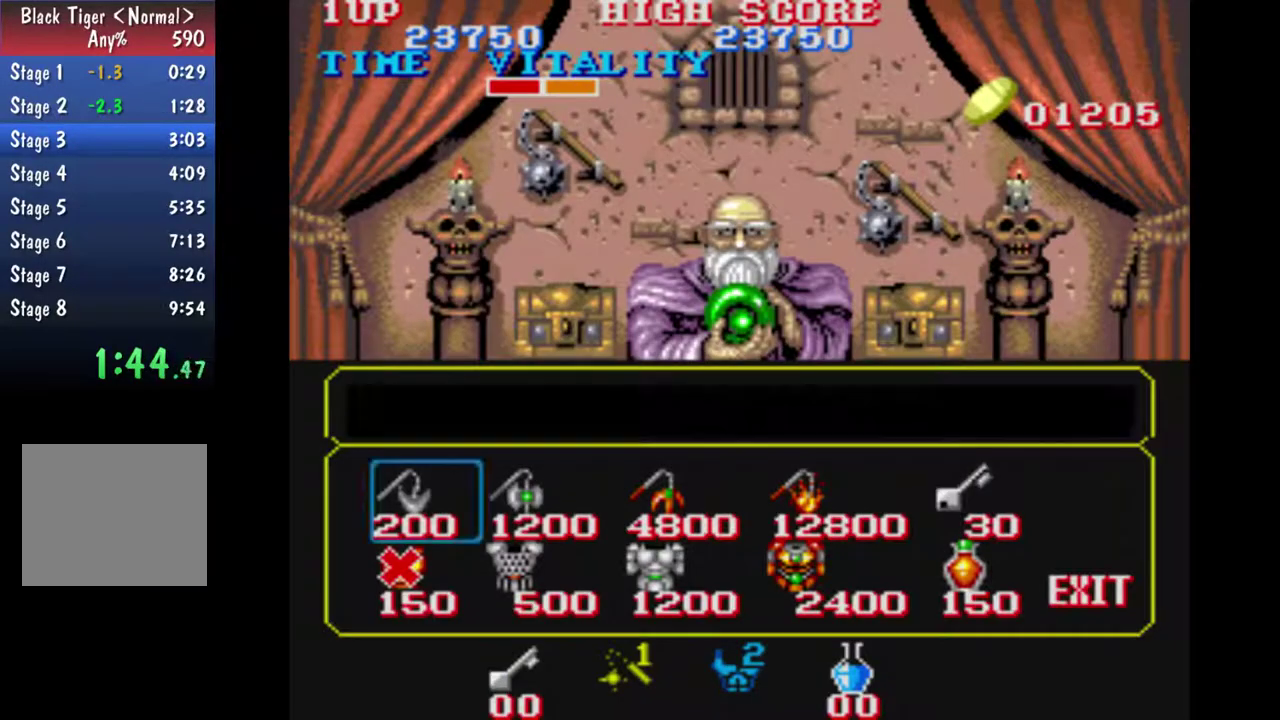
{"buttons": [], "left_stick": "down", "events": [[67, "left_stick", "up-right"], [133, "left_stick", "right"], [200, "left_stick", "center"], [500, "left_stick", "down"]]}
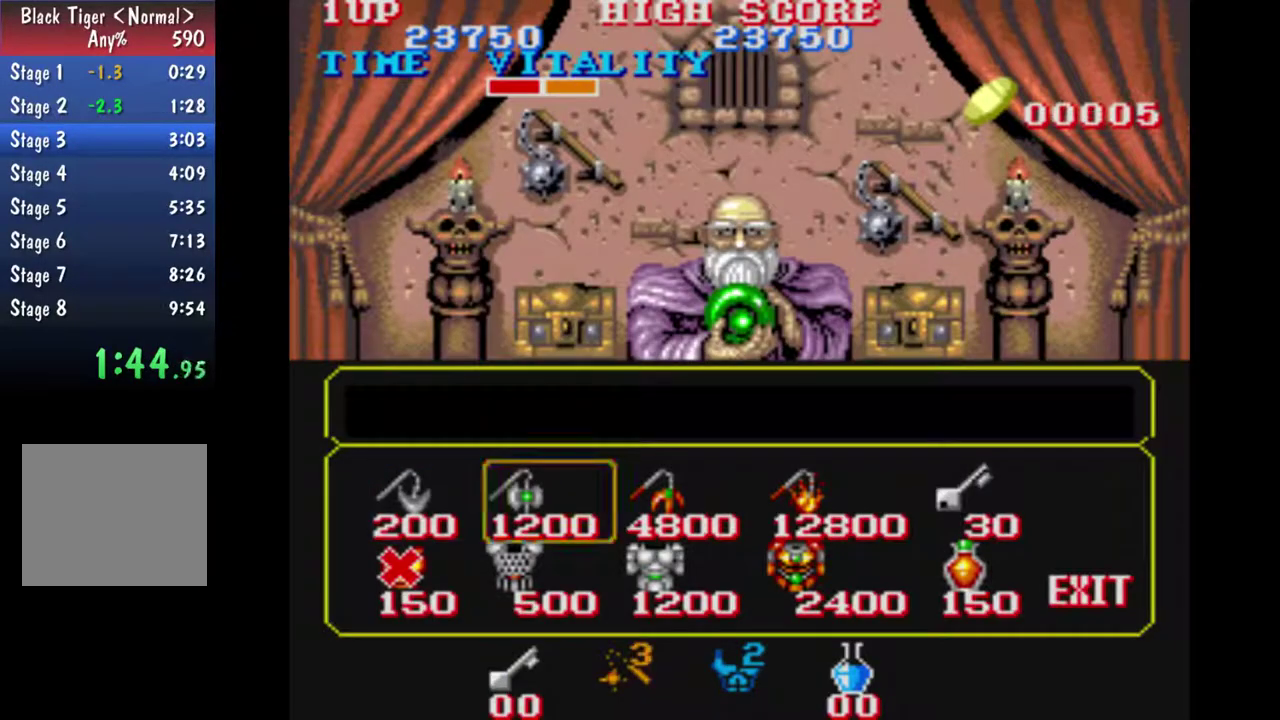
{"buttons": [], "left_stick": "center", "events": [[133, "left_stick", "center"], [433, "left_stick", "right"], [500, "left_stick", "center"]]}
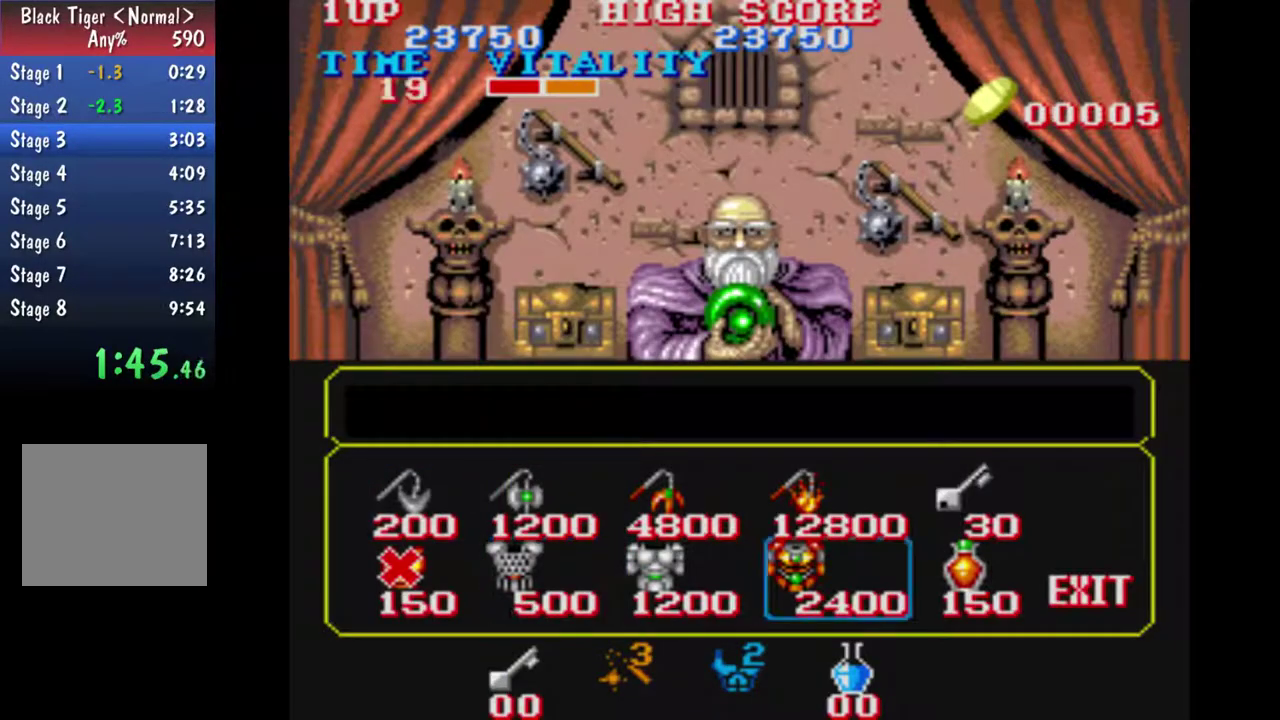
{"buttons": [], "left_stick": "center", "events": [[67, "left_stick", "right"], [200, "left_stick", "center"], [367, "A", "down"], [433, "A", "up"]]}
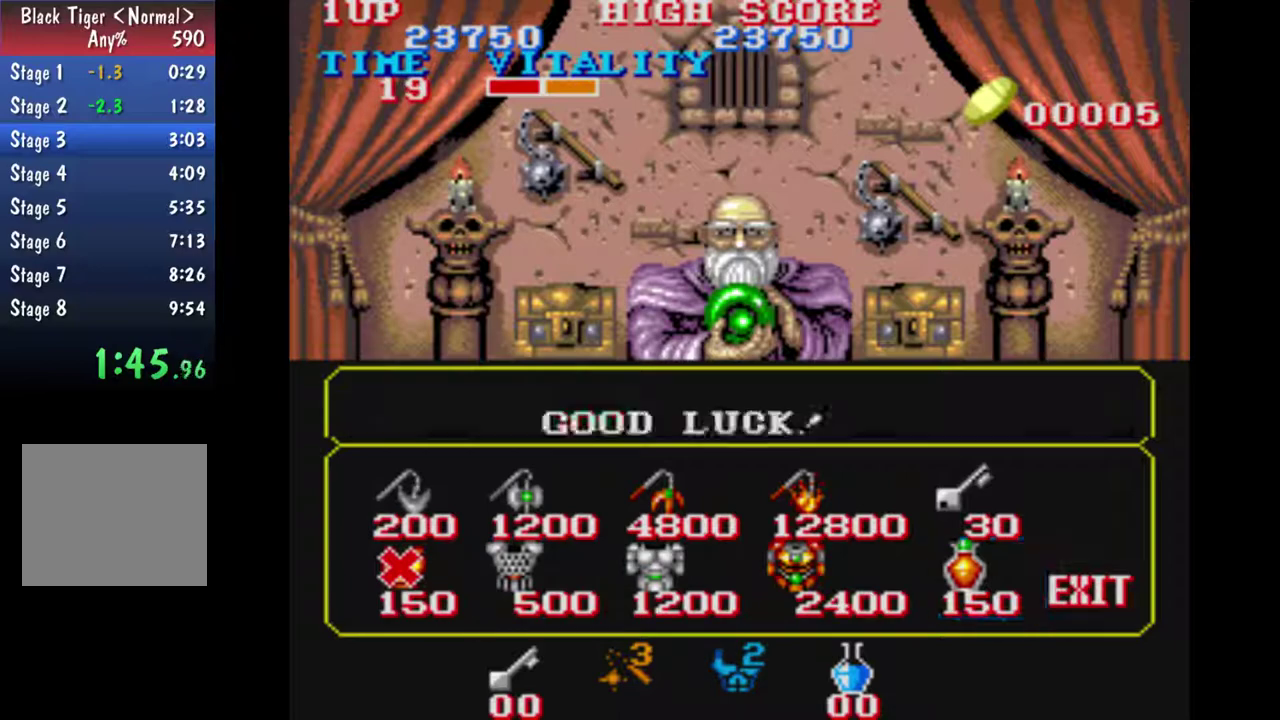
{"buttons": [], "left_stick": "center", "events": []}
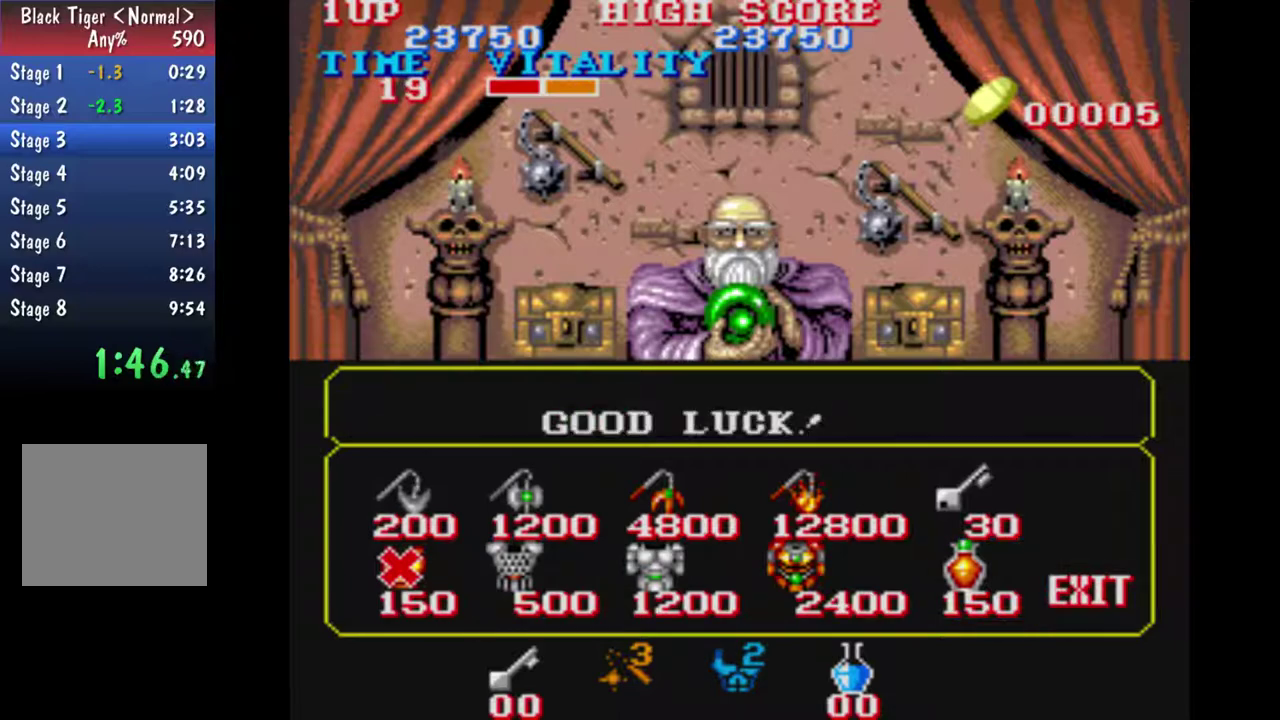
{"buttons": [], "left_stick": "center", "events": []}
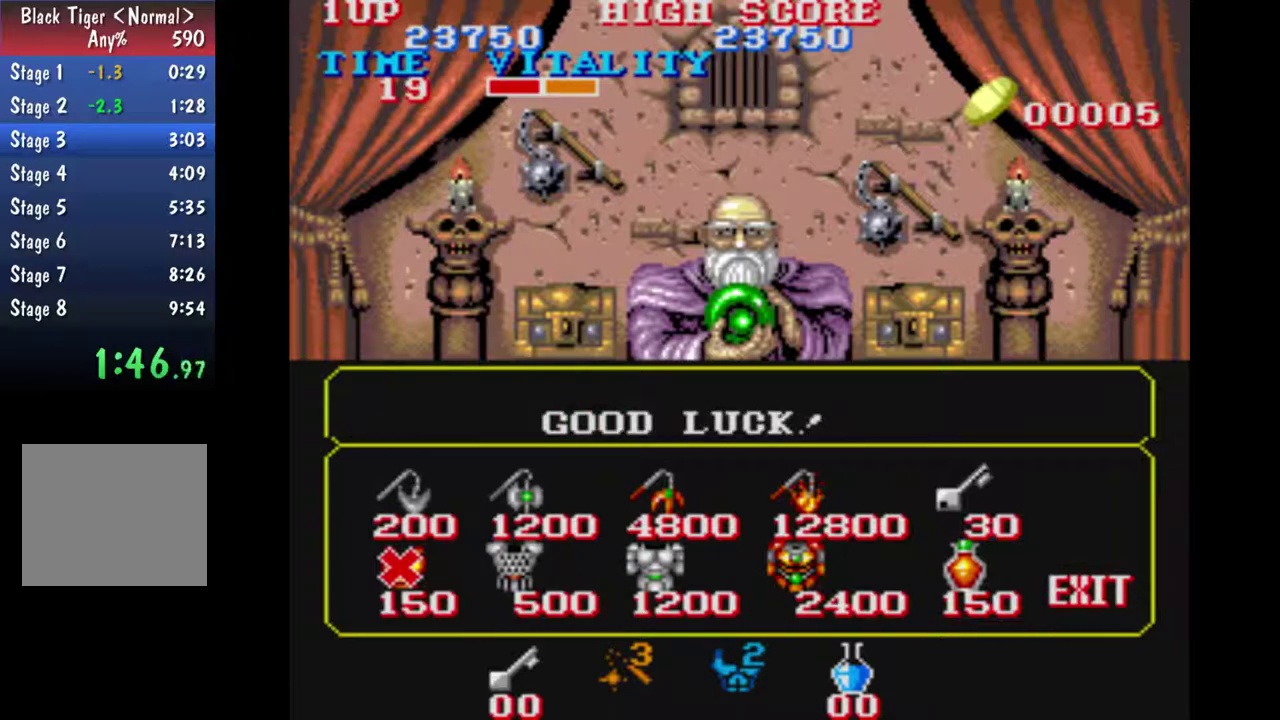
{"buttons": [], "left_stick": "center", "events": []}
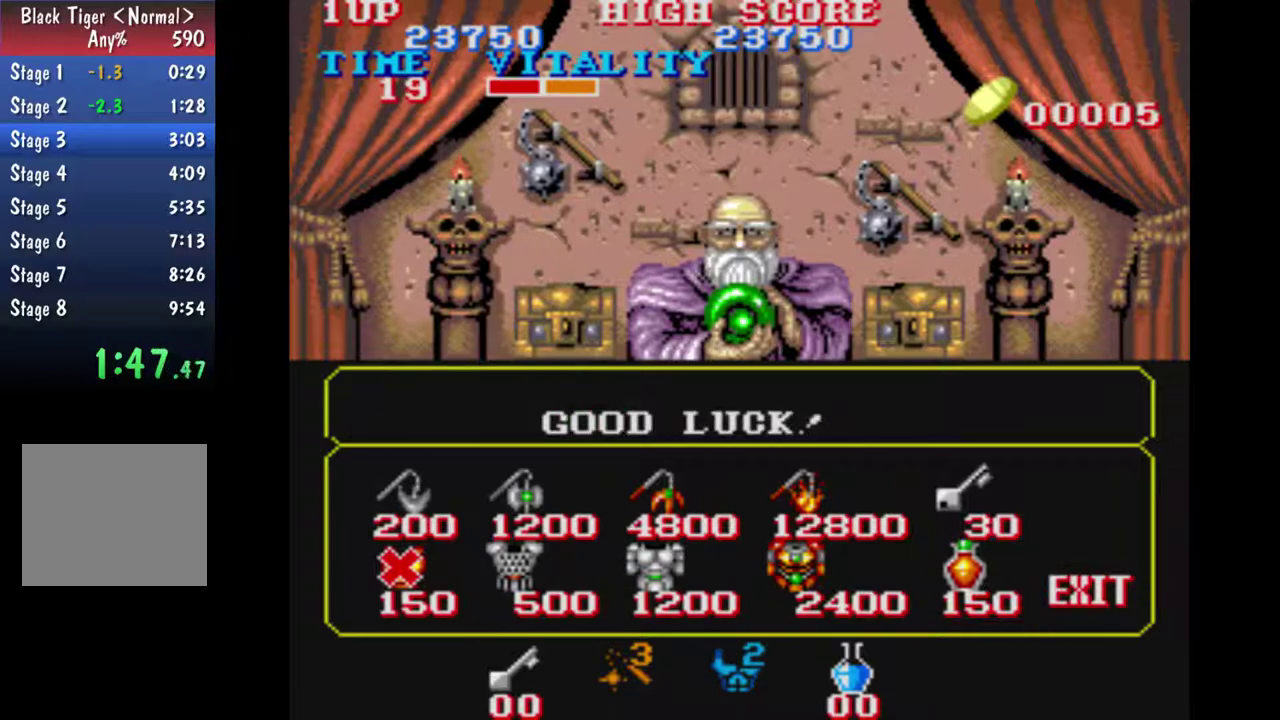
{"buttons": [], "left_stick": "center", "events": []}
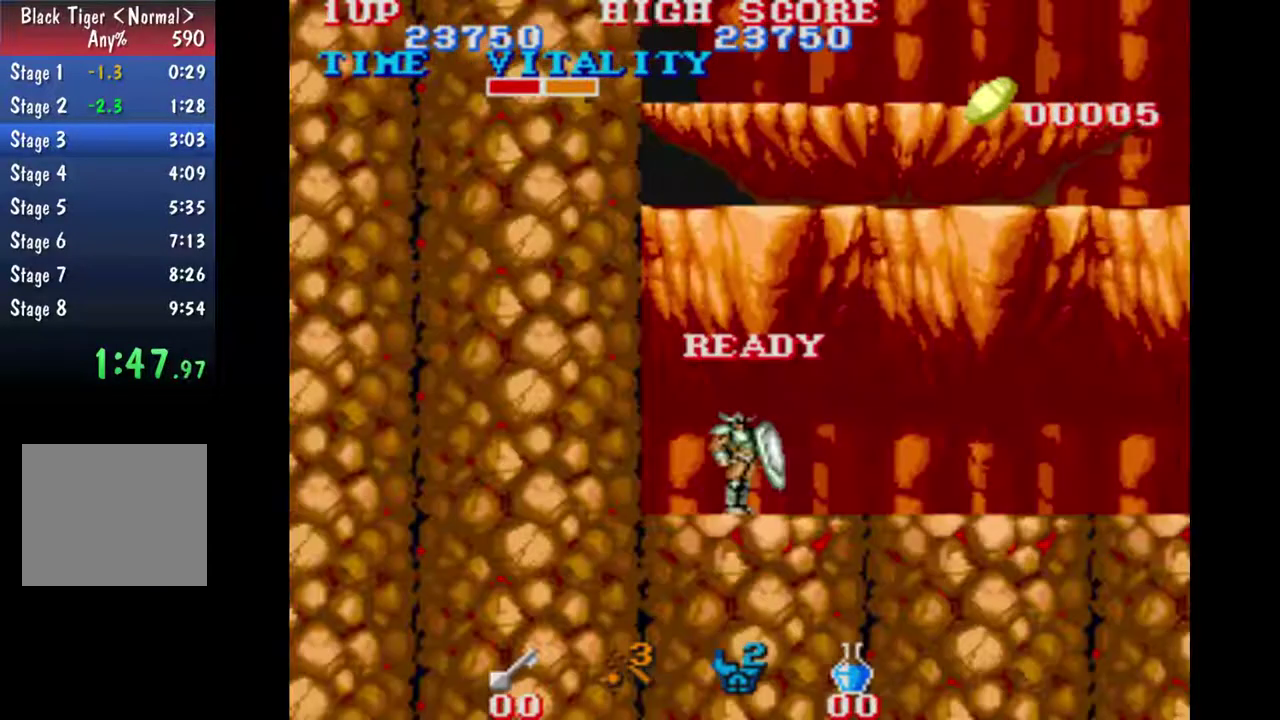
{"buttons": [], "left_stick": "right", "events": [[500, "left_stick", "right"]]}
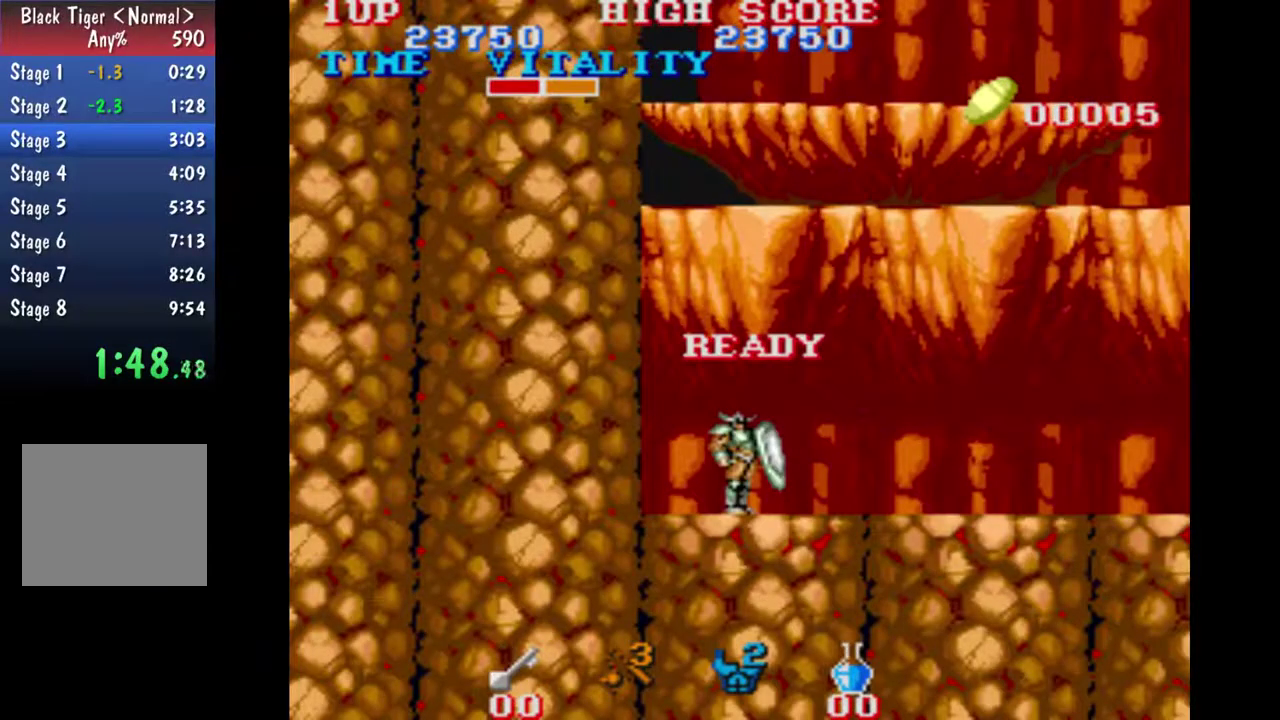
{"buttons": [], "left_stick": "right", "events": []}
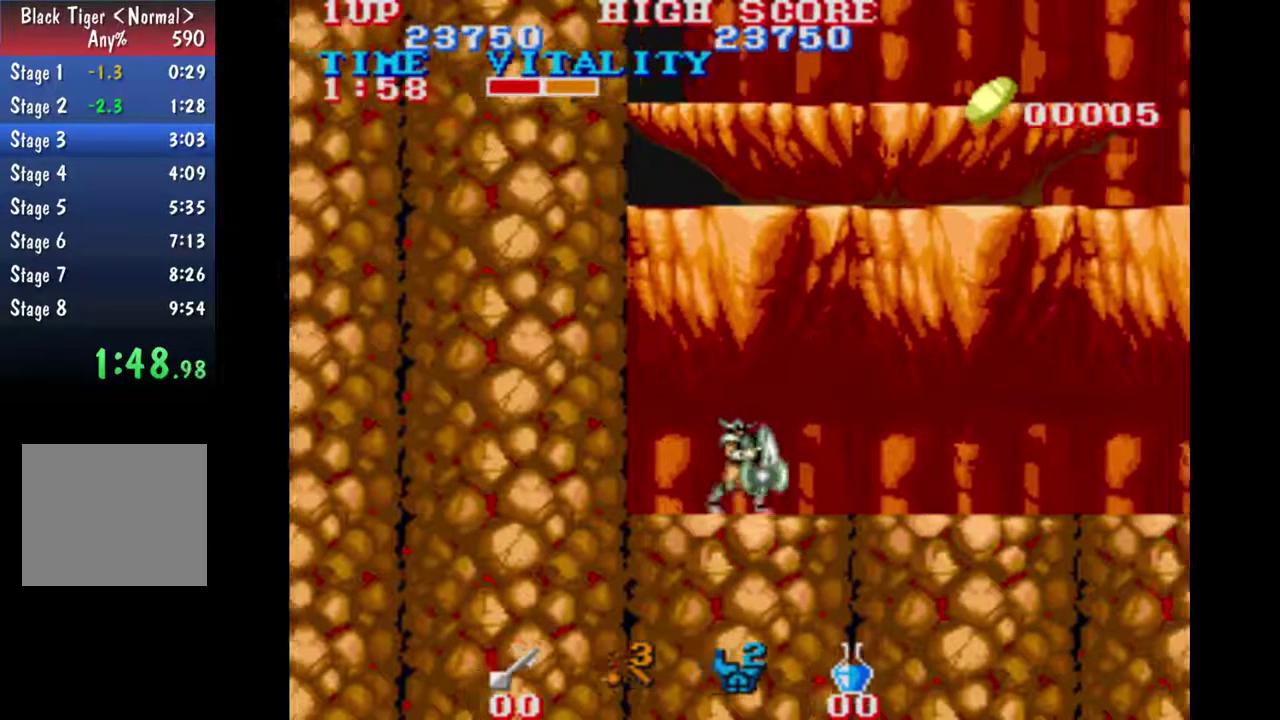
{"buttons": [], "left_stick": "up-right", "events": [[300, "left_stick", "up-right"]]}
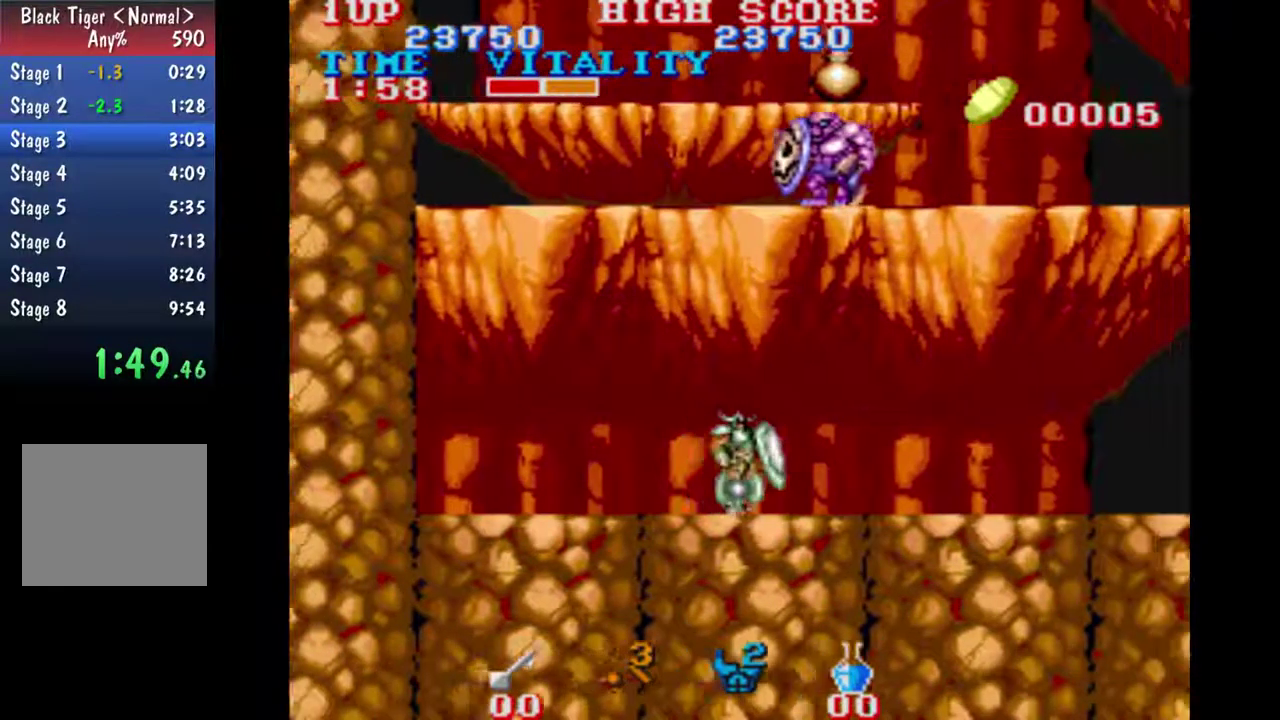
{"buttons": [], "left_stick": "up-right", "events": []}
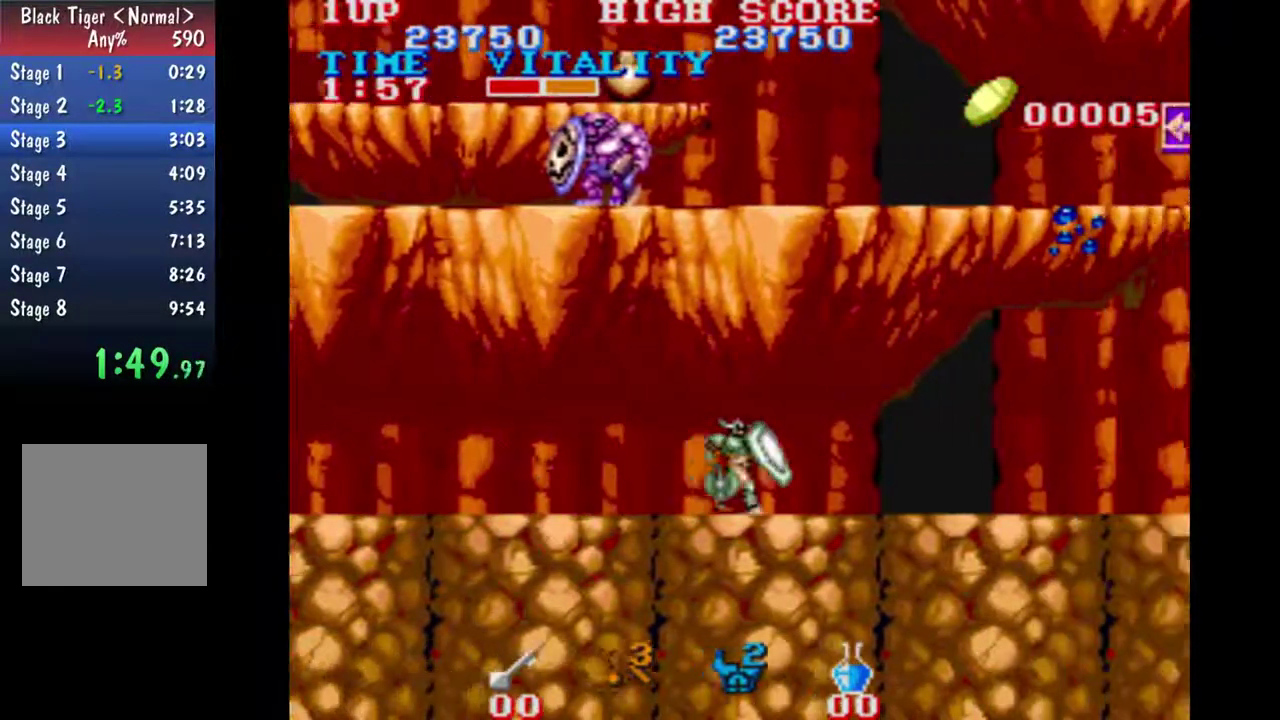
{"buttons": [], "left_stick": "up-right", "events": []}
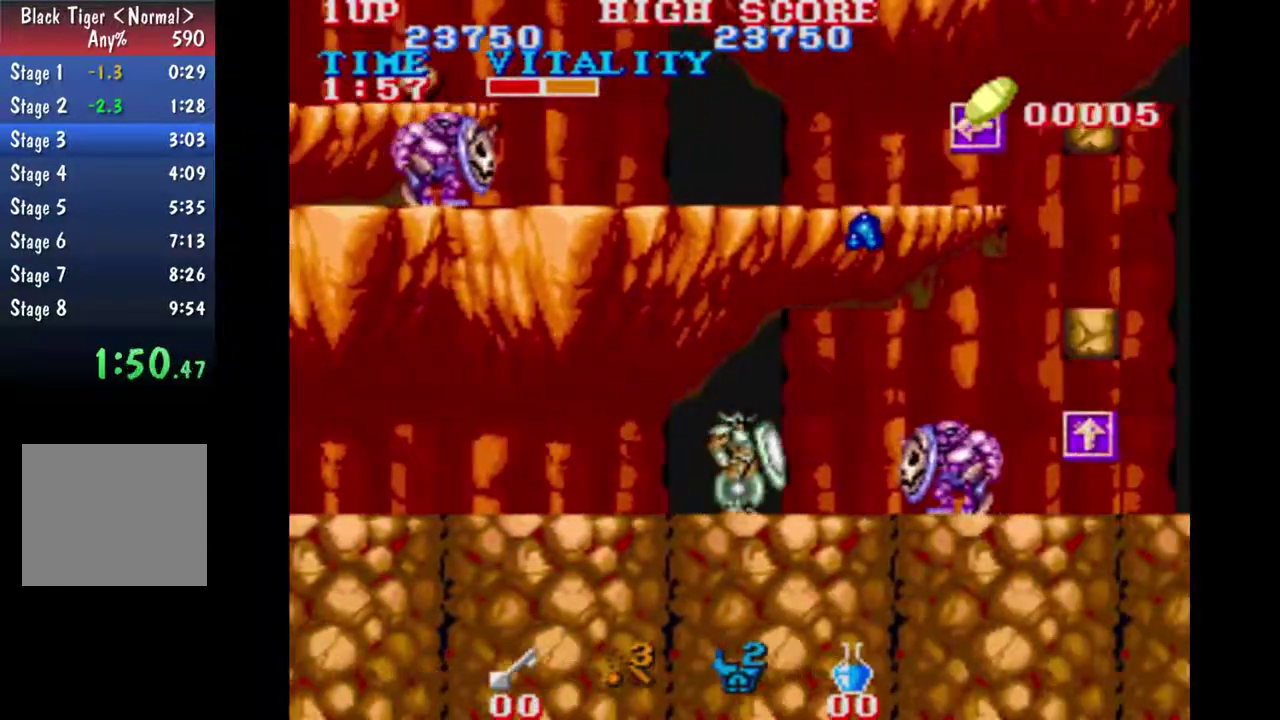
{"buttons": [], "left_stick": "up-right", "events": [[233, "B", "down"], [433, "B", "up"]]}
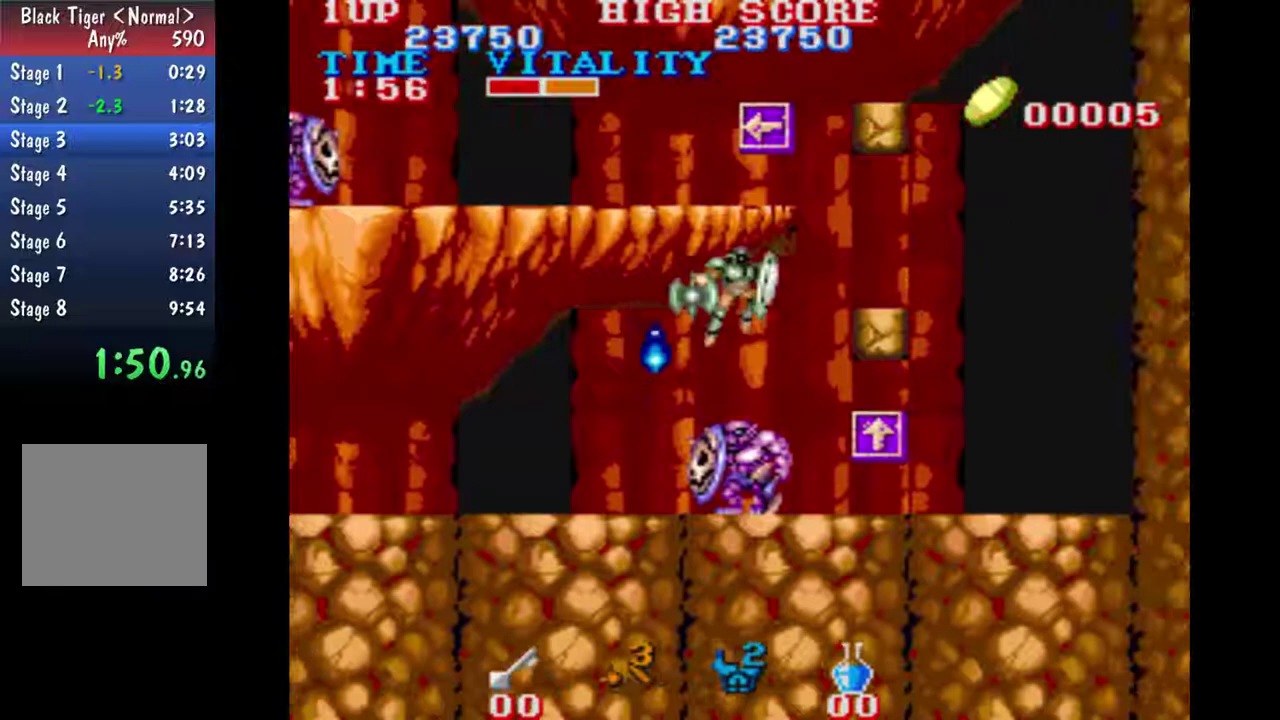
{"buttons": [], "left_stick": "up", "events": [[67, "left_stick", "up"], [300, "B", "down"], [433, "B", "up"]]}
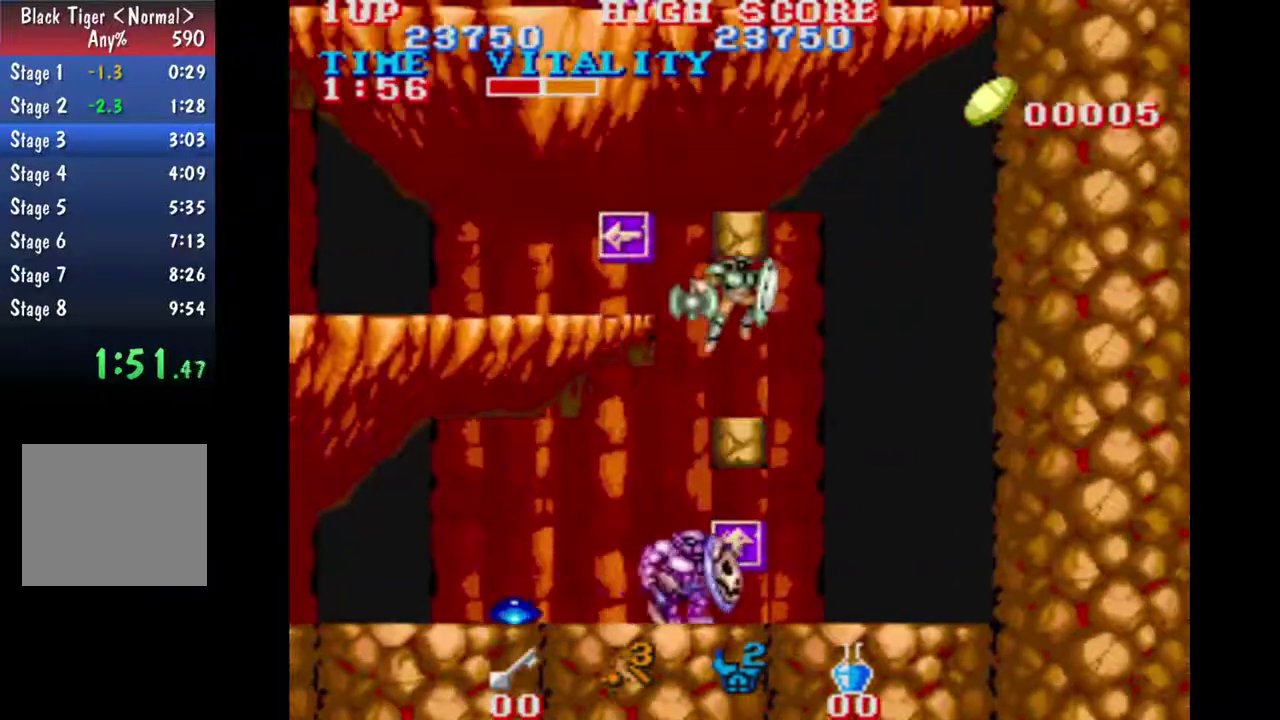
{"buttons": [], "left_stick": "left", "events": [[67, "left_stick", "center"], [233, "left_stick", "left"]]}
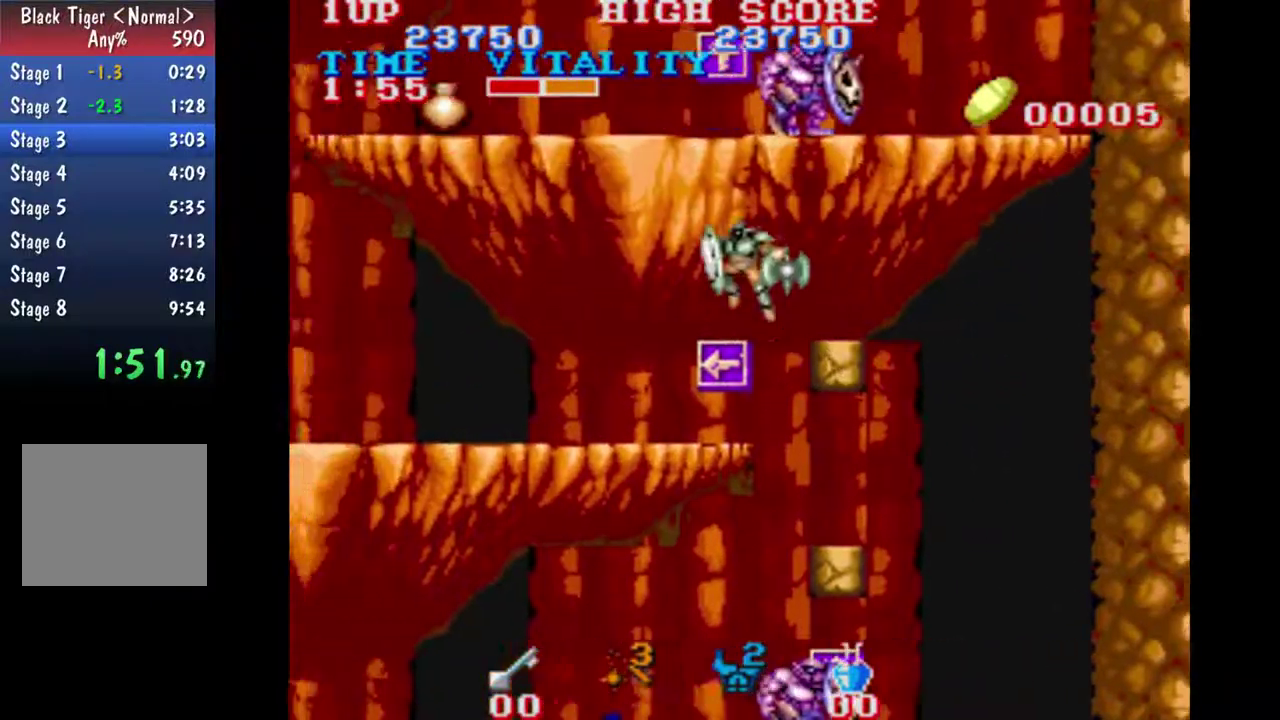
{"buttons": [], "left_stick": "up-left", "events": [[67, "left_stick", "up-left"]]}